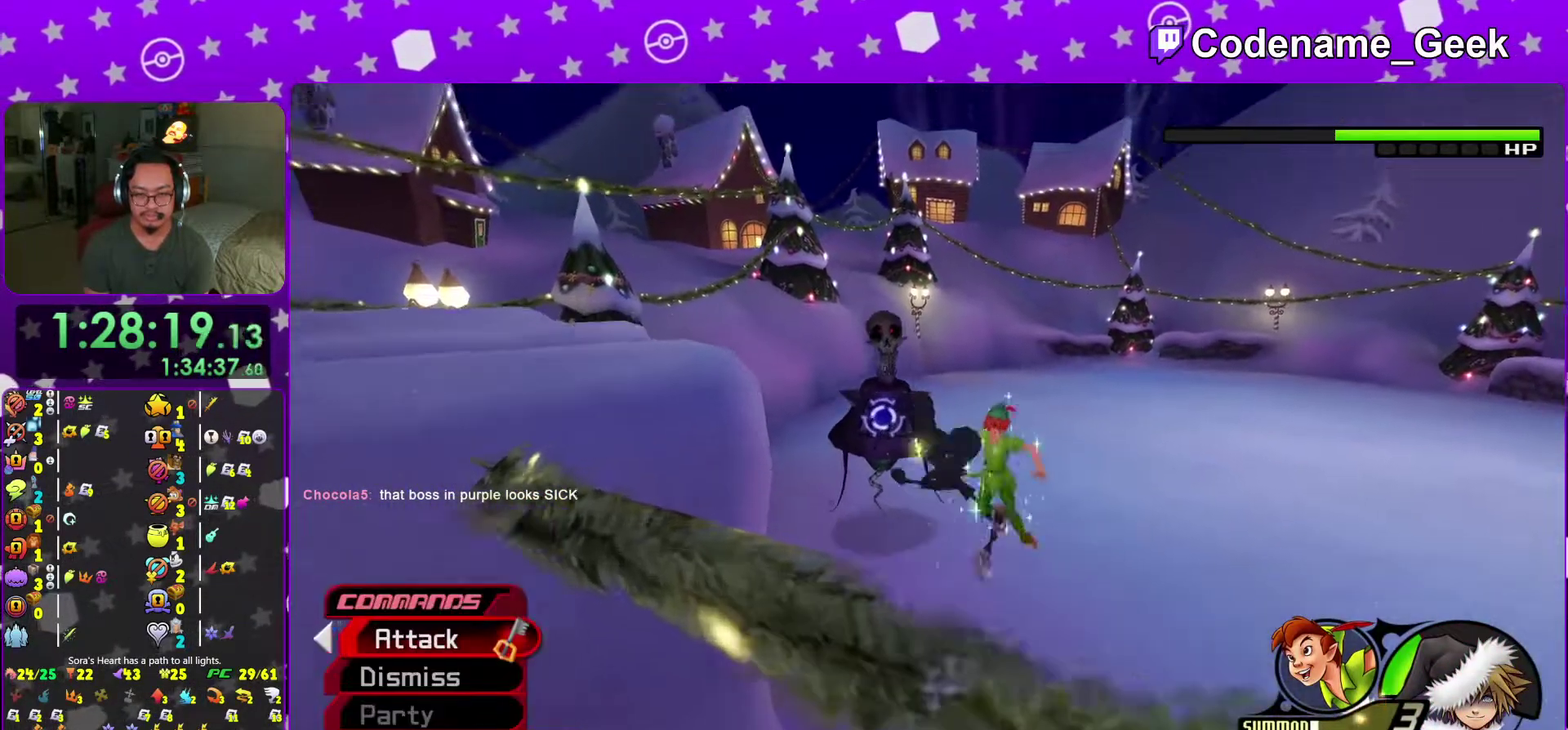
Gameplay with a controller (Nintendo layout); each line is a JSON object with the inputs held at the frame after it (dt_ms = milliseconds from this image to that frame). "events" lists button and stick changes between this image and that frame as [ms after this image, input, new state], when the widget could be followed in between. This overlay highlights the sticks when they move; stick clicks (L3 R3) are not distinguishable. Not read: L3 R3 SELECT START.
{"dt_ms": 400, "buttons": ["A"], "left_stick": "up-left", "right_stick": "center", "events": [[167, "A", "down"], [300, "A", "up"], [317, "left_stick", "up-left"], [367, "A", "down"]]}
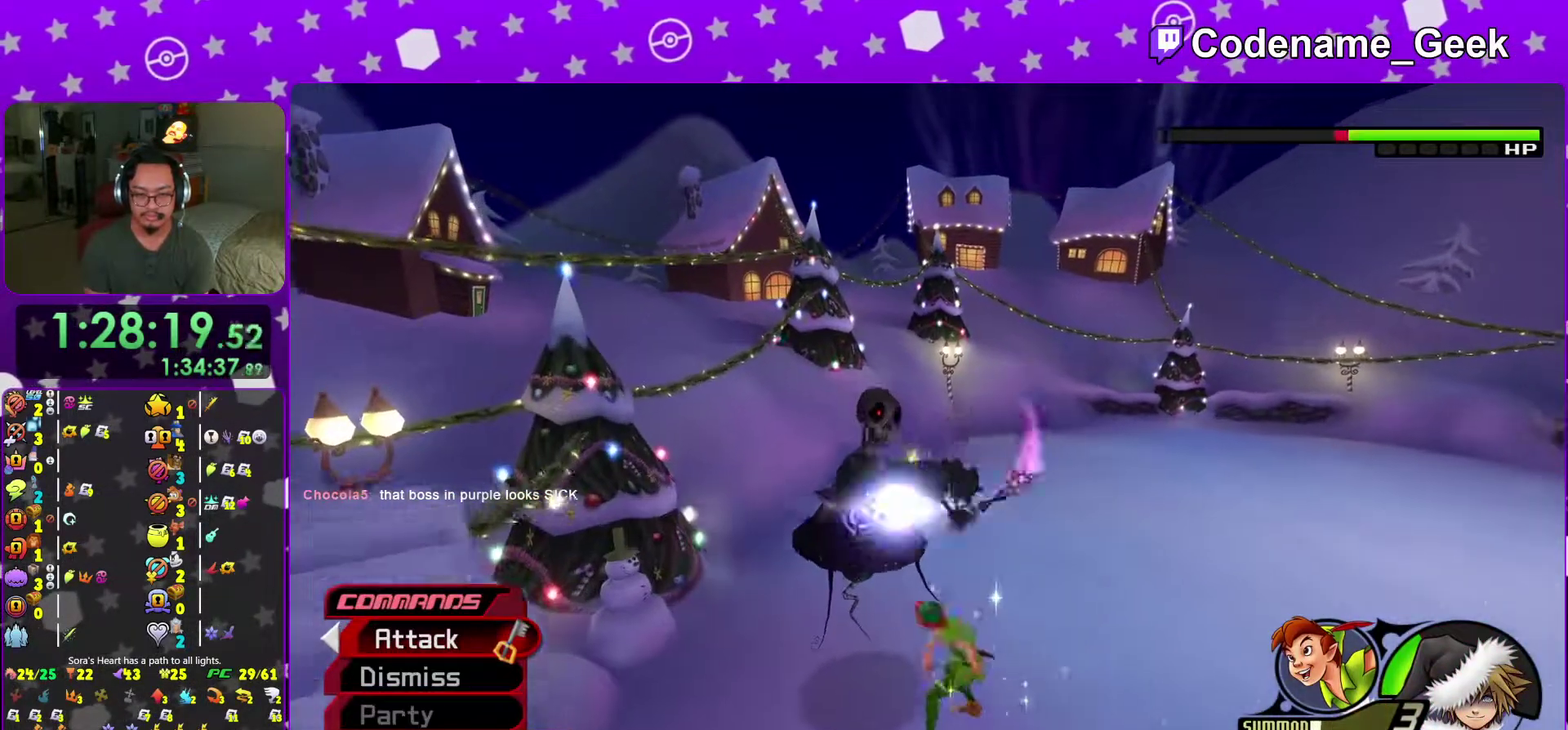
{"dt_ms": 701, "buttons": ["Y"], "left_stick": "center", "right_stick": "center"}
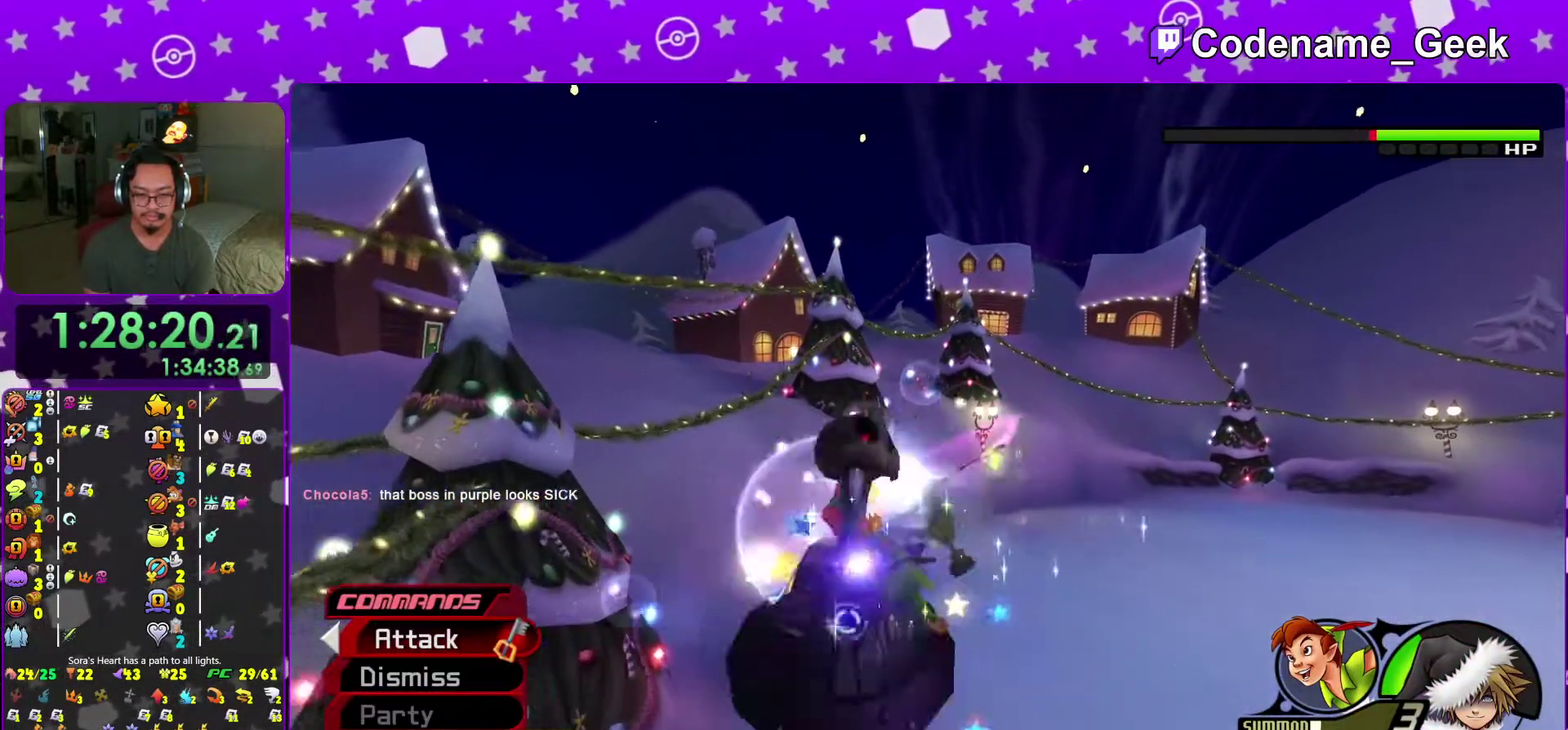
{"dt_ms": 300, "buttons": [], "left_stick": "center", "right_stick": "center"}
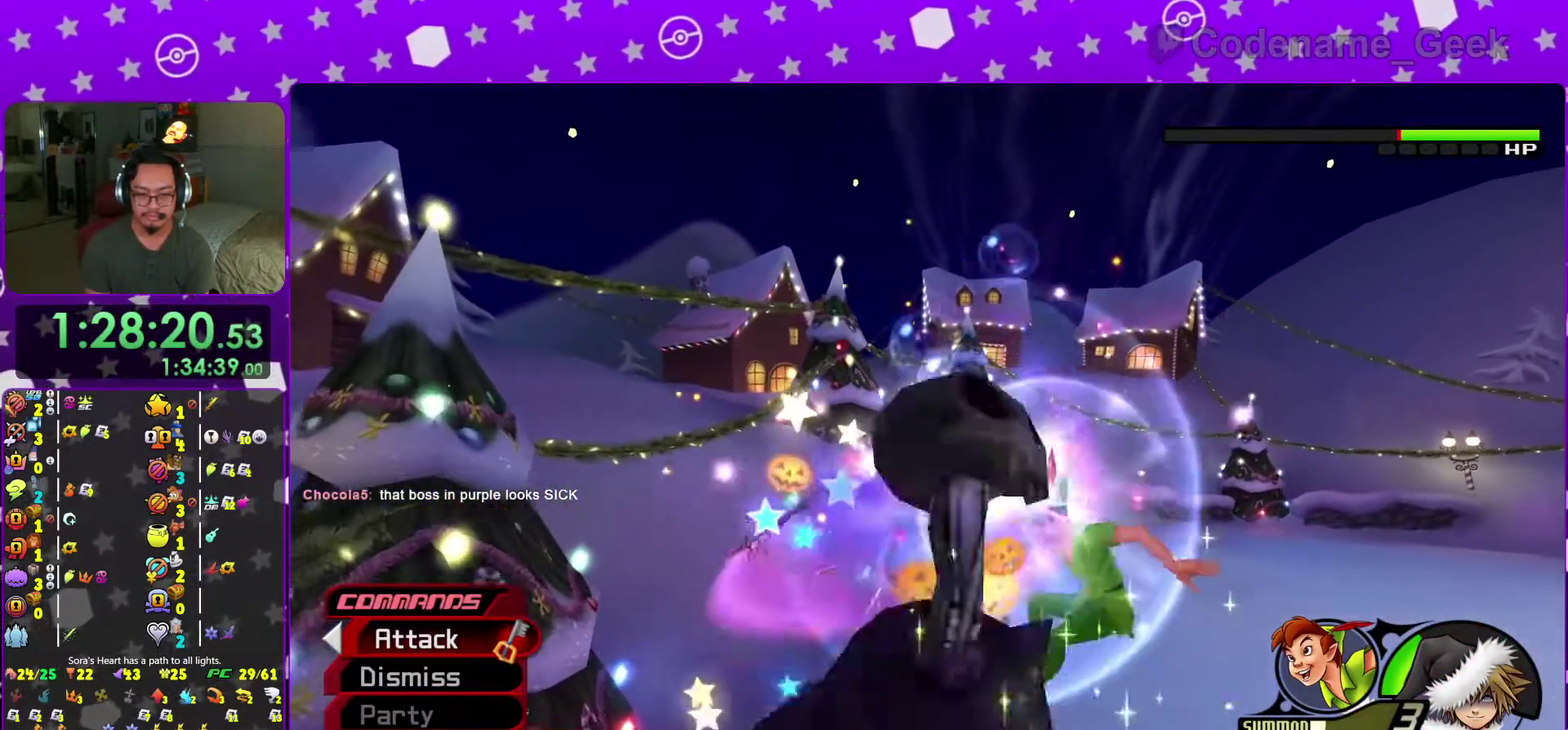
{"dt_ms": 601, "buttons": [], "left_stick": "center", "right_stick": "center", "events": [[67, "A", "down"], [167, "A", "up"], [251, "A", "down"], [368, "A", "up"], [468, "A", "down"], [601, "A", "up"]]}
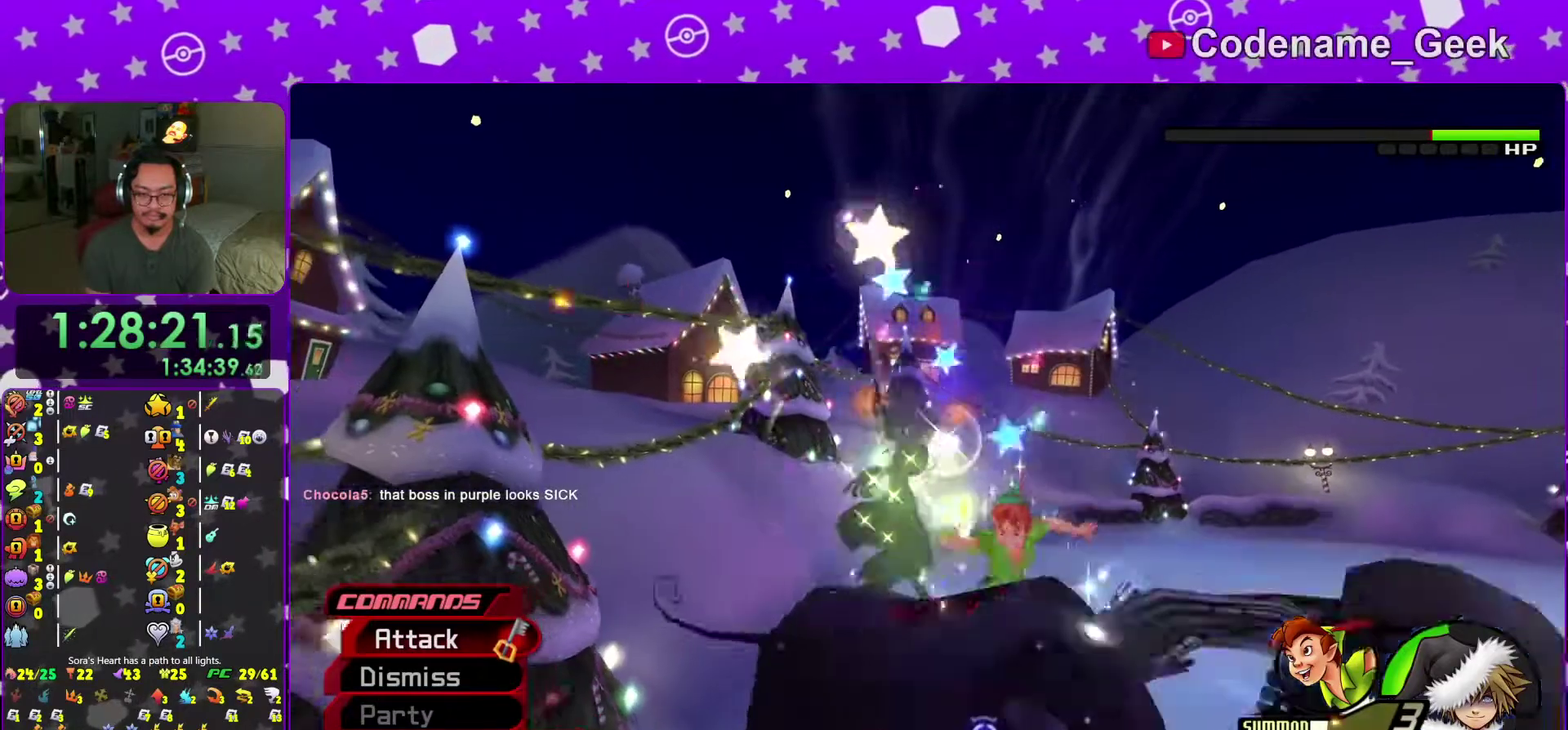
{"dt_ms": 400, "buttons": [], "left_stick": "down-right", "right_stick": "center", "events": [[67, "A", "down"], [184, "A", "up"], [250, "A", "down"], [400, "A", "up"], [400, "left_stick", "down-right"]]}
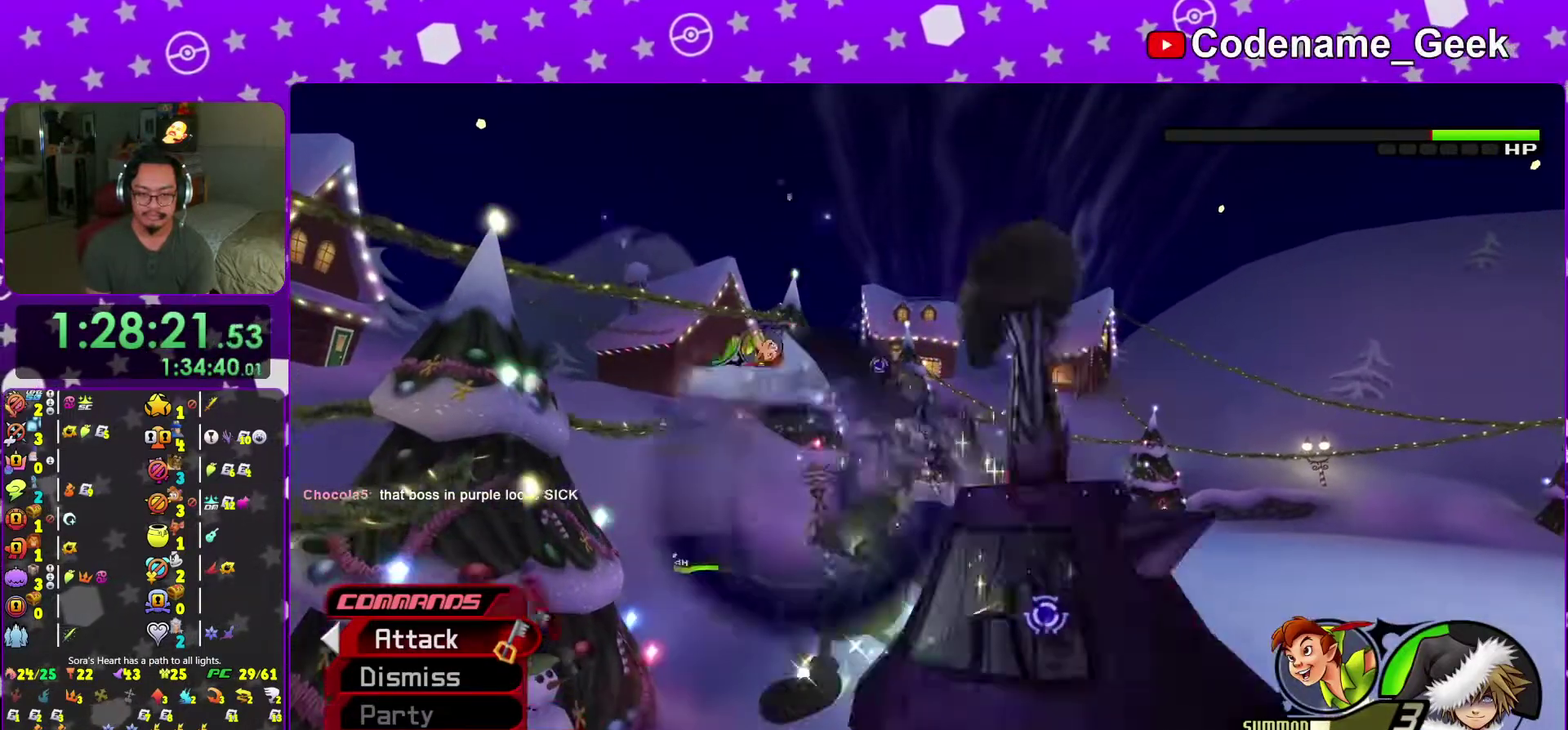
{"dt_ms": 601, "buttons": ["B", "L2", "R2"], "left_stick": "down-right", "right_stick": "center", "events": [[351, "B", "down"], [368, "L2", "down"], [401, "R2", "down"], [484, "B", "up"], [534, "B", "down"], [534, "L2", "up"], [534, "R2", "up"], [601, "L2", "down"], [601, "R2", "down"]]}
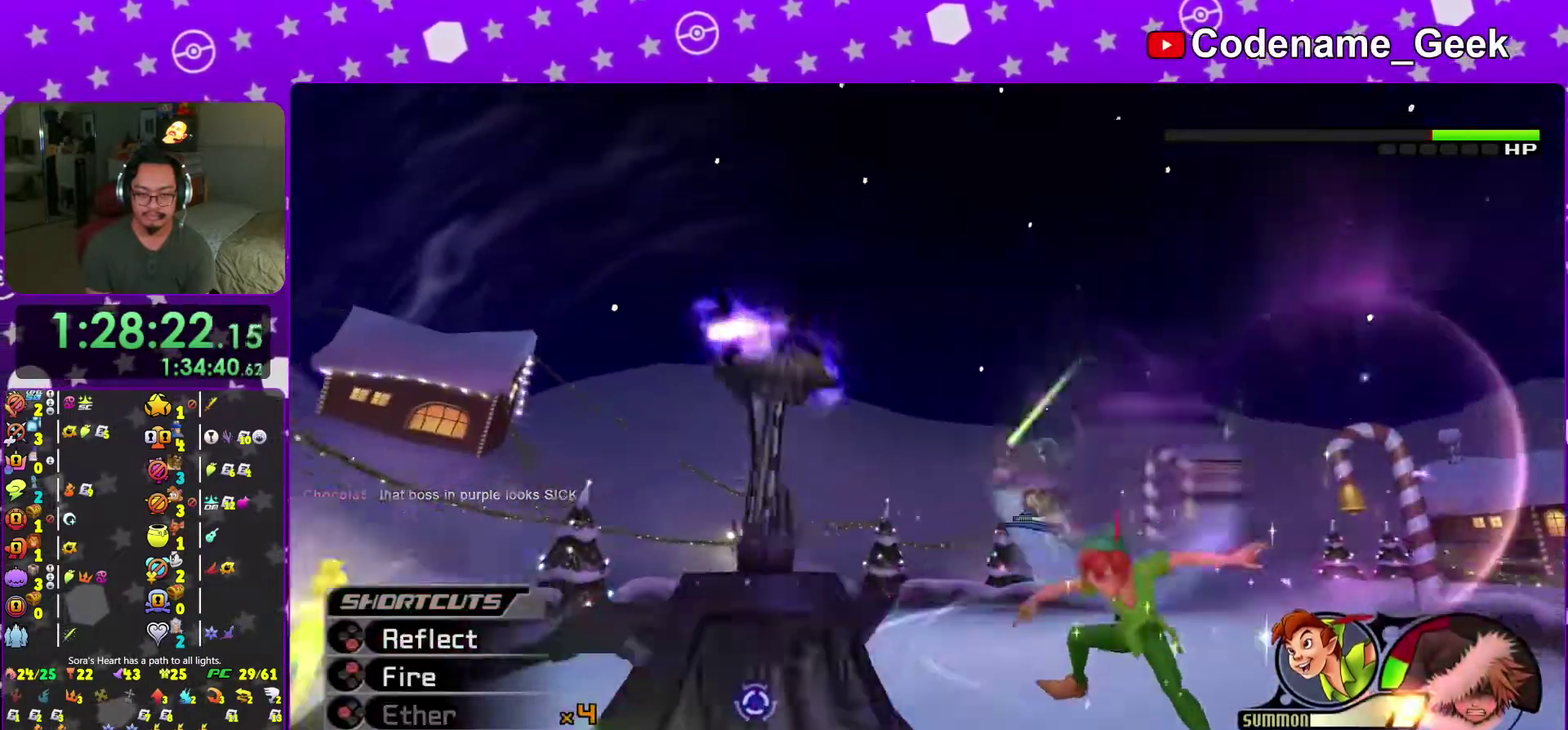
{"dt_ms": 400, "buttons": ["B"], "left_stick": "up", "right_stick": "center", "events": [[84, "B", "up"], [100, "L2", "up"], [100, "R2", "up"], [167, "B", "down"], [167, "left_stick", "center"], [200, "L2", "down"], [250, "L2", "up"], [284, "R2", "down"], [300, "B", "up"], [367, "B", "down"], [367, "left_stick", "up"], [384, "R2", "up"]]}
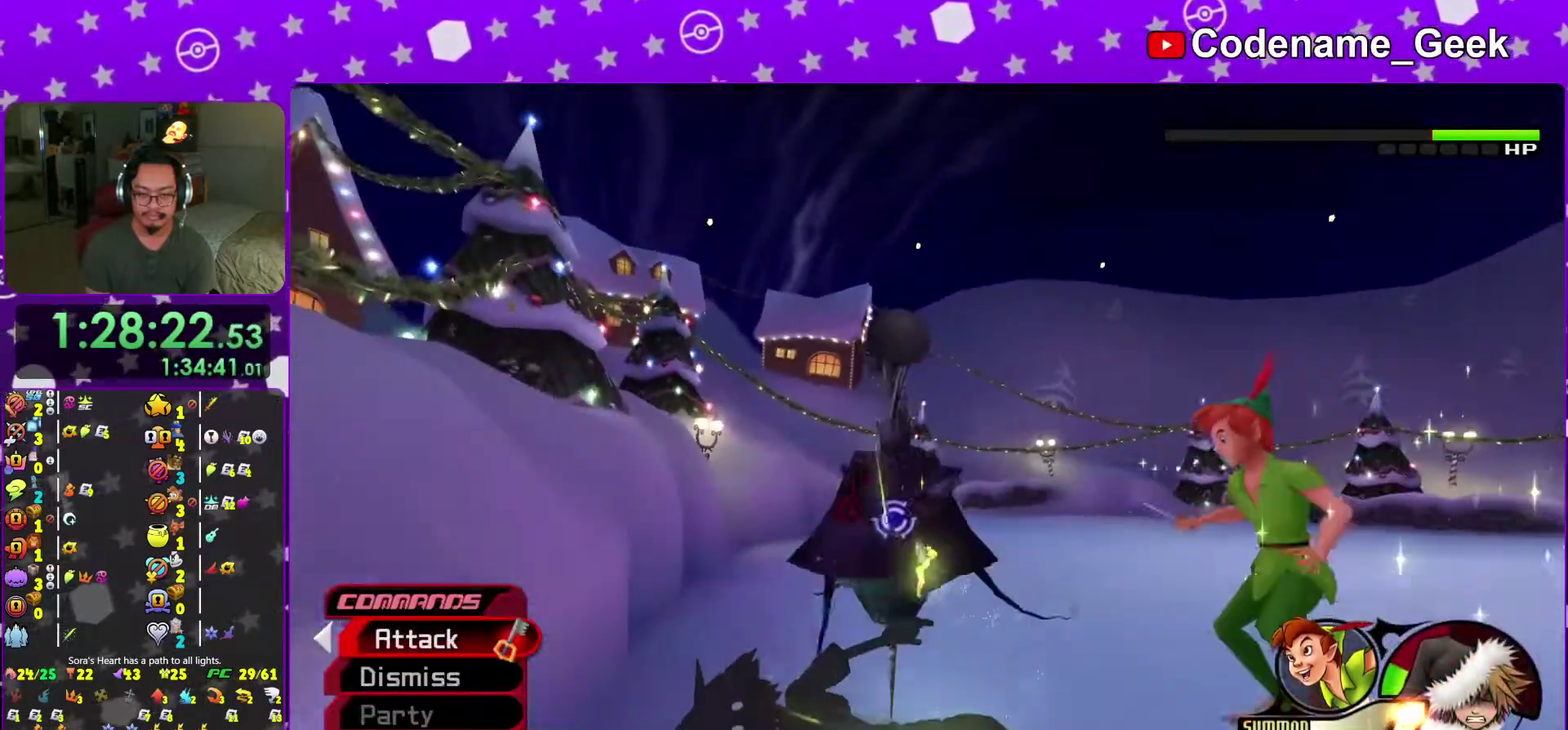
{"dt_ms": 601, "buttons": [], "left_stick": "up-right", "right_stick": "down", "events": [[101, "B", "up"], [167, "B", "down"], [267, "B", "up"], [284, "left_stick", "up-right"], [401, "right_stick", "down"], [534, "right_stick", "right"], [601, "right_stick", "down"]]}
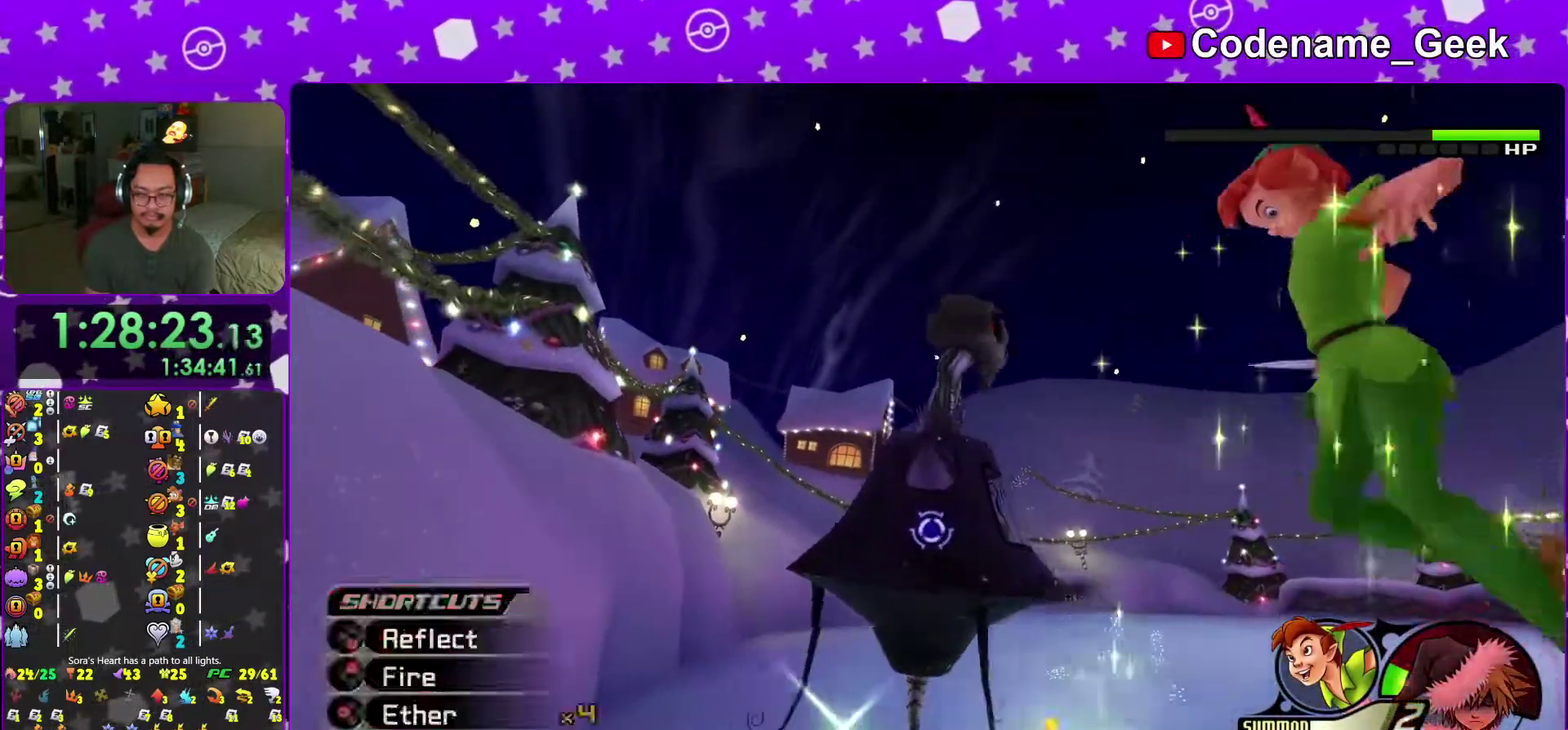
{"dt_ms": 400, "buttons": [], "left_stick": "up-right", "right_stick": "center", "events": [[234, "right_stick", "down-right"], [350, "right_stick", "center"]]}
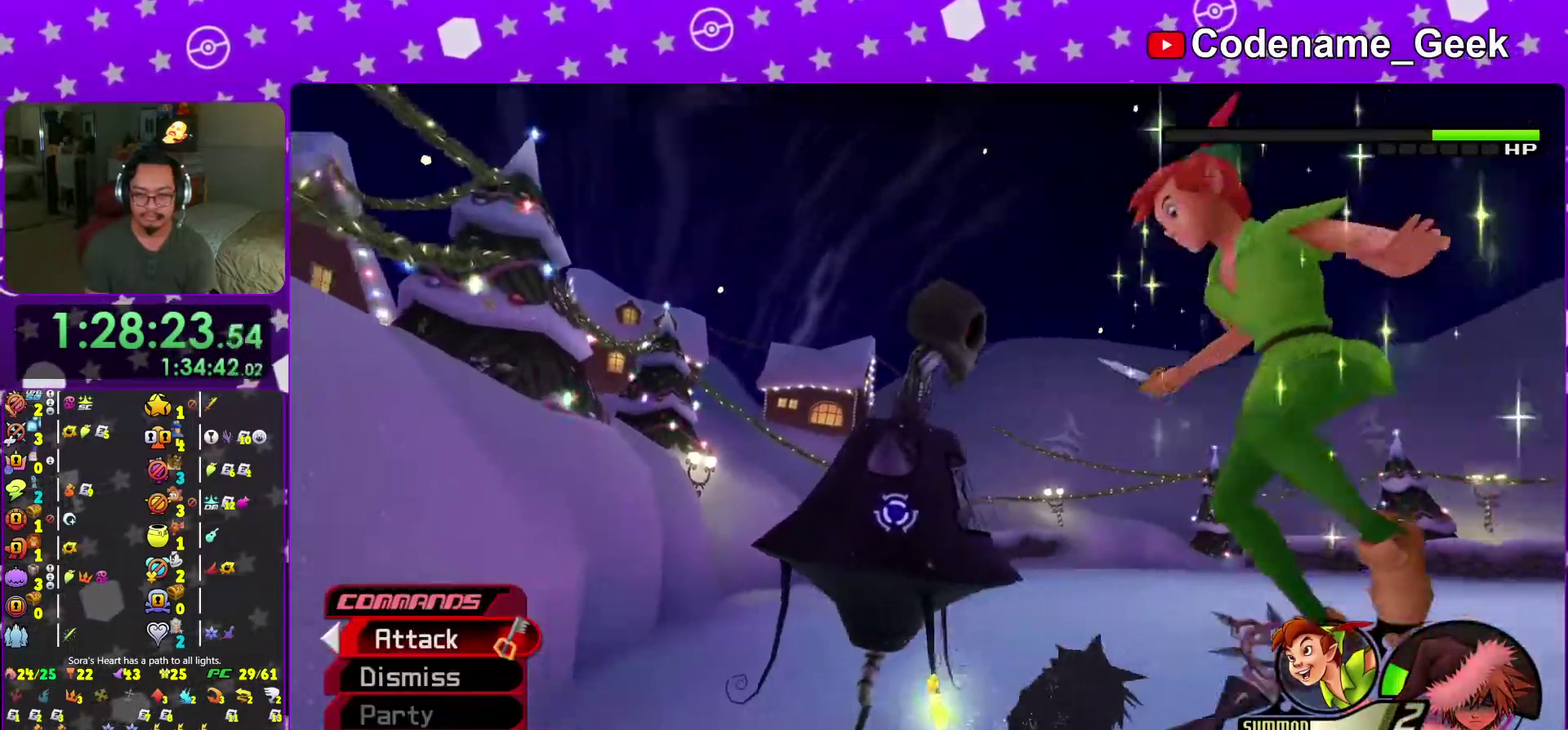
{"dt_ms": 601, "buttons": [], "left_stick": "up", "right_stick": "center", "events": [[117, "left_stick", "up"], [134, "B", "down"], [217, "B", "up"], [301, "A", "down"], [334, "left_stick", "center"], [401, "A", "up"], [468, "A", "down"], [484, "left_stick", "up"], [584, "A", "up"]]}
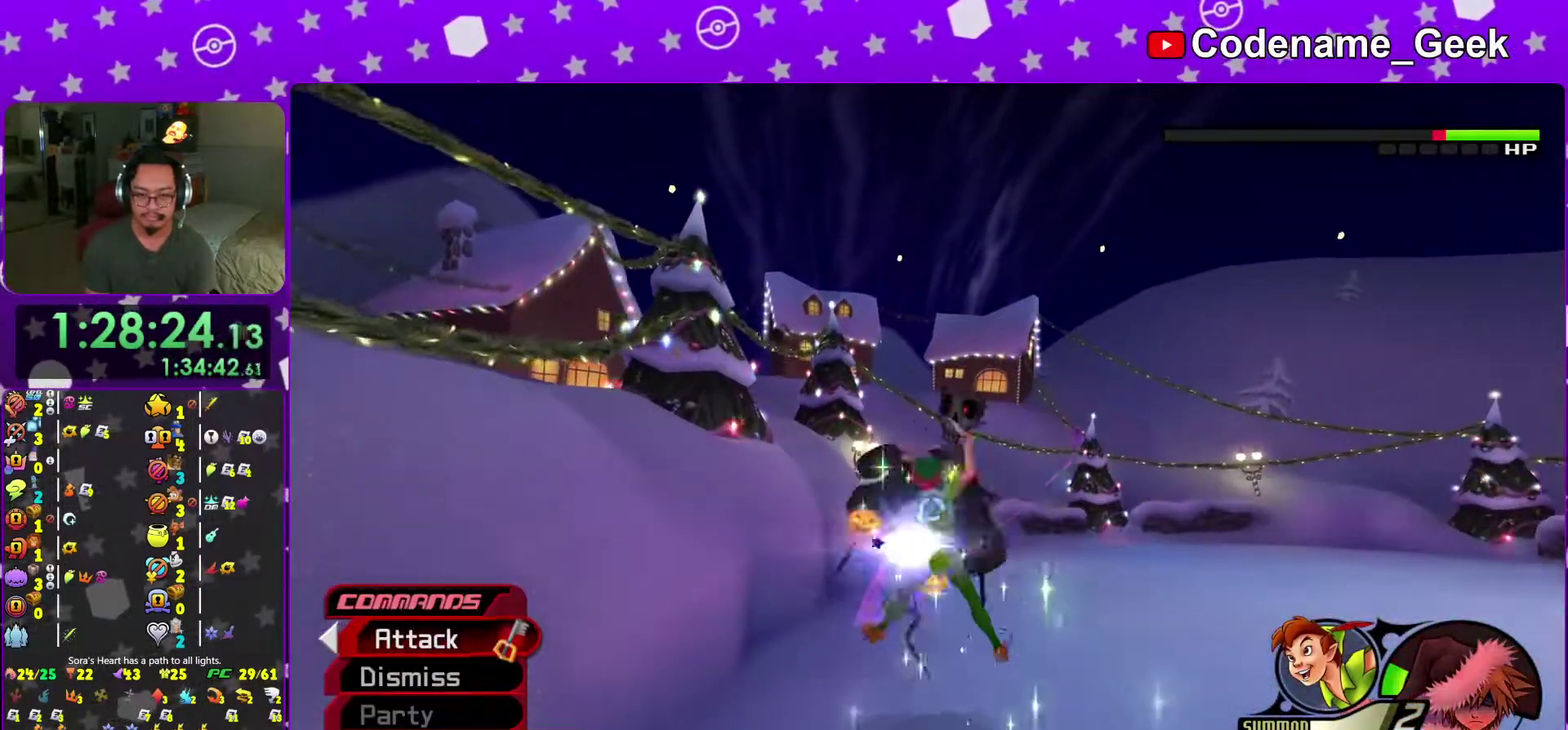
{"dt_ms": 400, "buttons": ["X"], "left_stick": "up", "right_stick": "center", "events": [[300, "X", "down"]]}
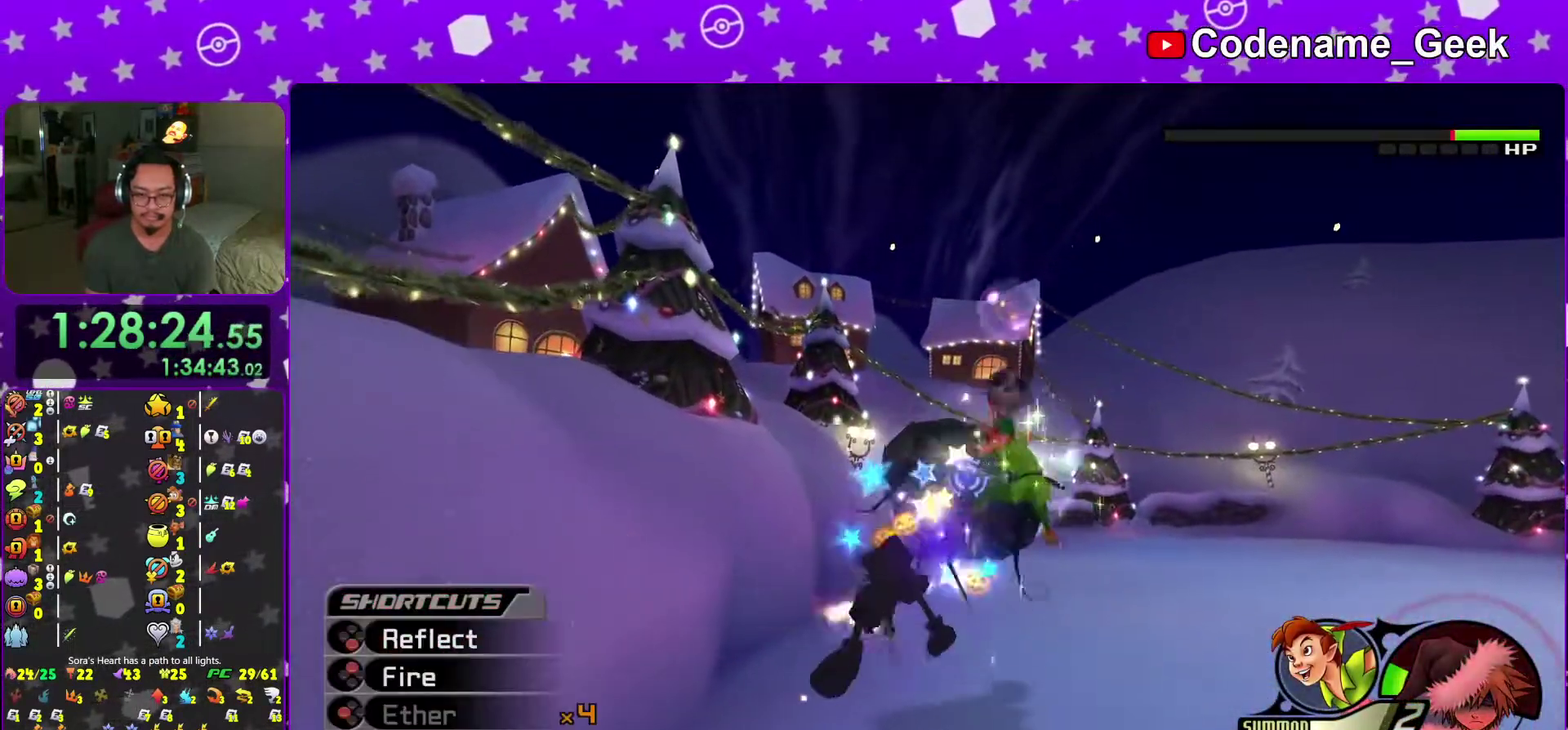
{"dt_ms": 601, "buttons": ["A"], "left_stick": "up-right", "right_stick": "center", "events": [[34, "X", "up"], [84, "X", "down"], [201, "X", "up"], [267, "X", "down"], [418, "X", "up"], [418, "left_stick", "up-right"], [534, "A", "down"]]}
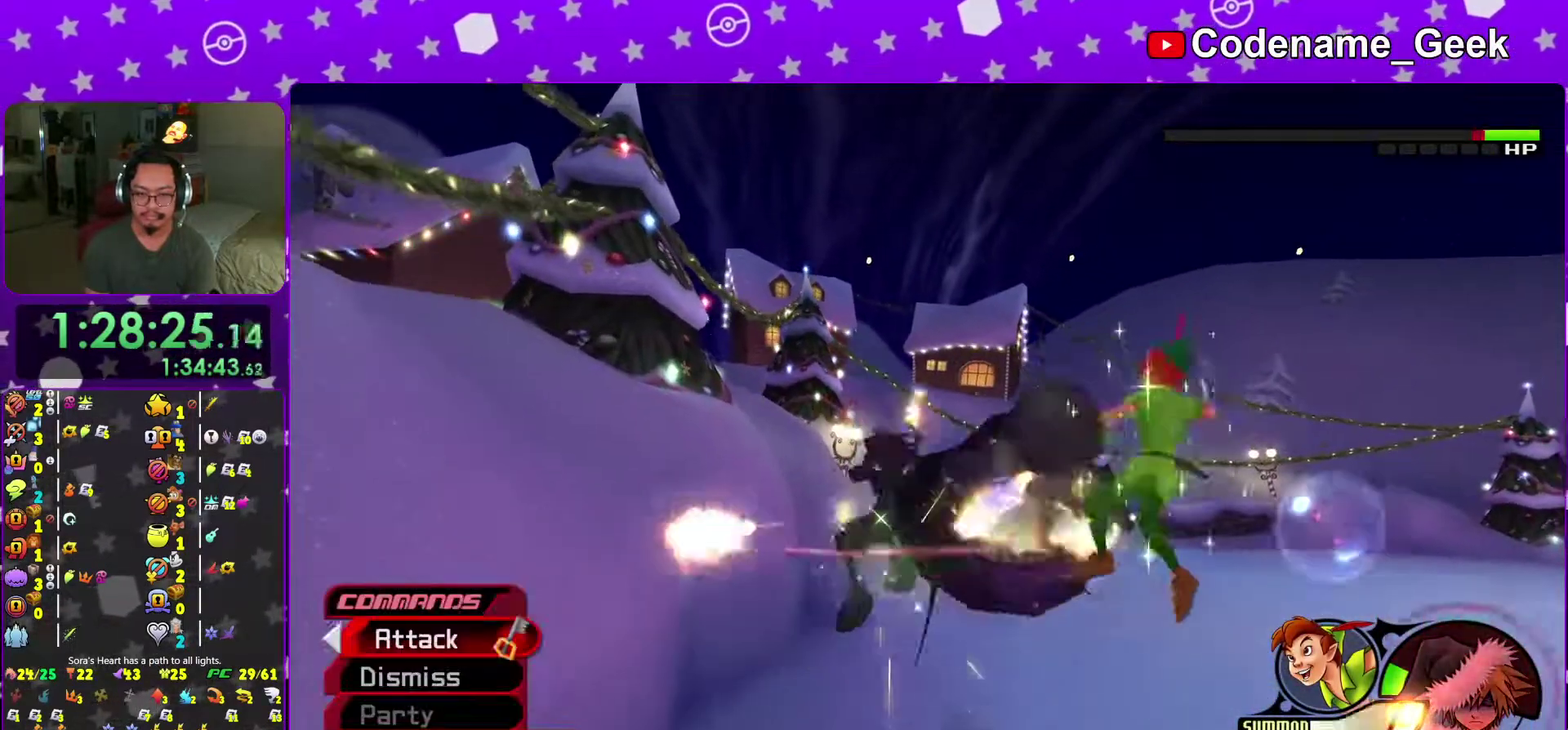
{"dt_ms": 400, "buttons": ["A"], "left_stick": "up-right", "right_stick": "center", "events": [[50, "A", "up"], [100, "A", "down"], [250, "A", "up"], [317, "A", "down"]]}
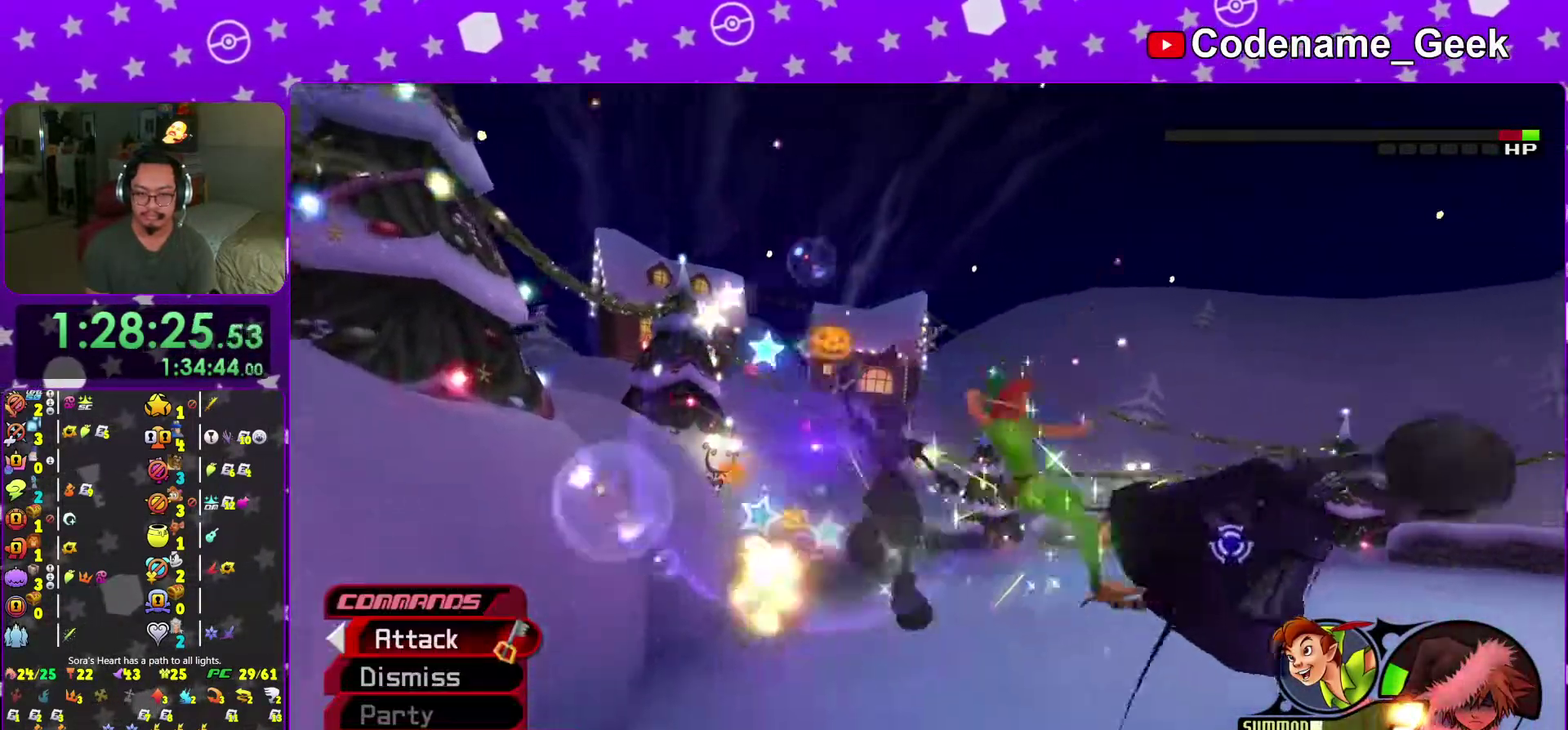
{"dt_ms": 501, "buttons": [], "left_stick": "center", "right_stick": "center"}
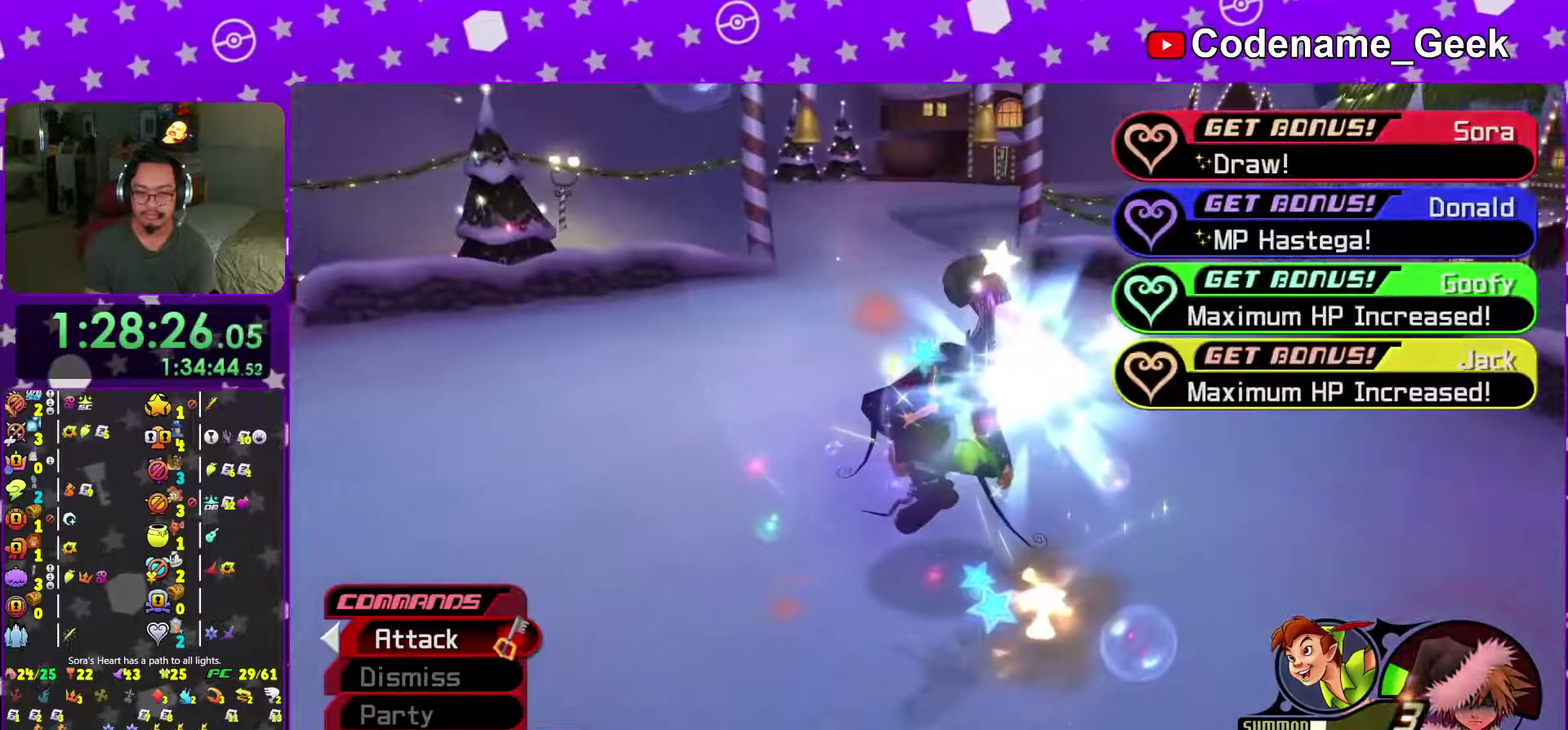
{"dt_ms": 500, "buttons": ["B"], "left_stick": "center", "right_stick": "center", "events": [[217, "A", "down"], [250, "B", "down"], [267, "A", "up"]]}
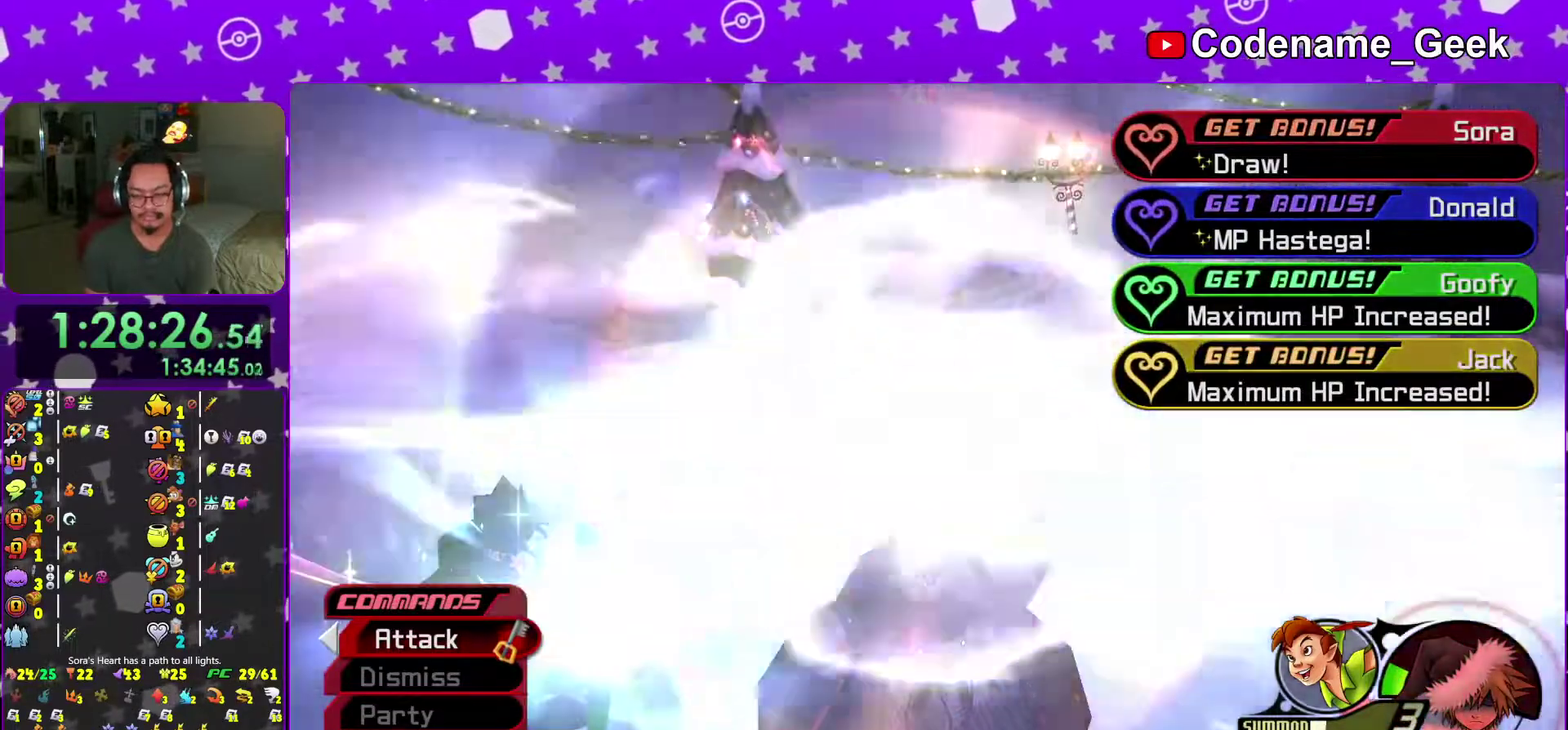
{"dt_ms": 501, "buttons": [], "left_stick": "center", "right_stick": "center", "events": [[151, "A", "down"], [201, "A", "up"], [301, "A", "down"], [301, "B", "up"], [351, "B", "down"], [384, "A", "up"], [468, "B", "up"]]}
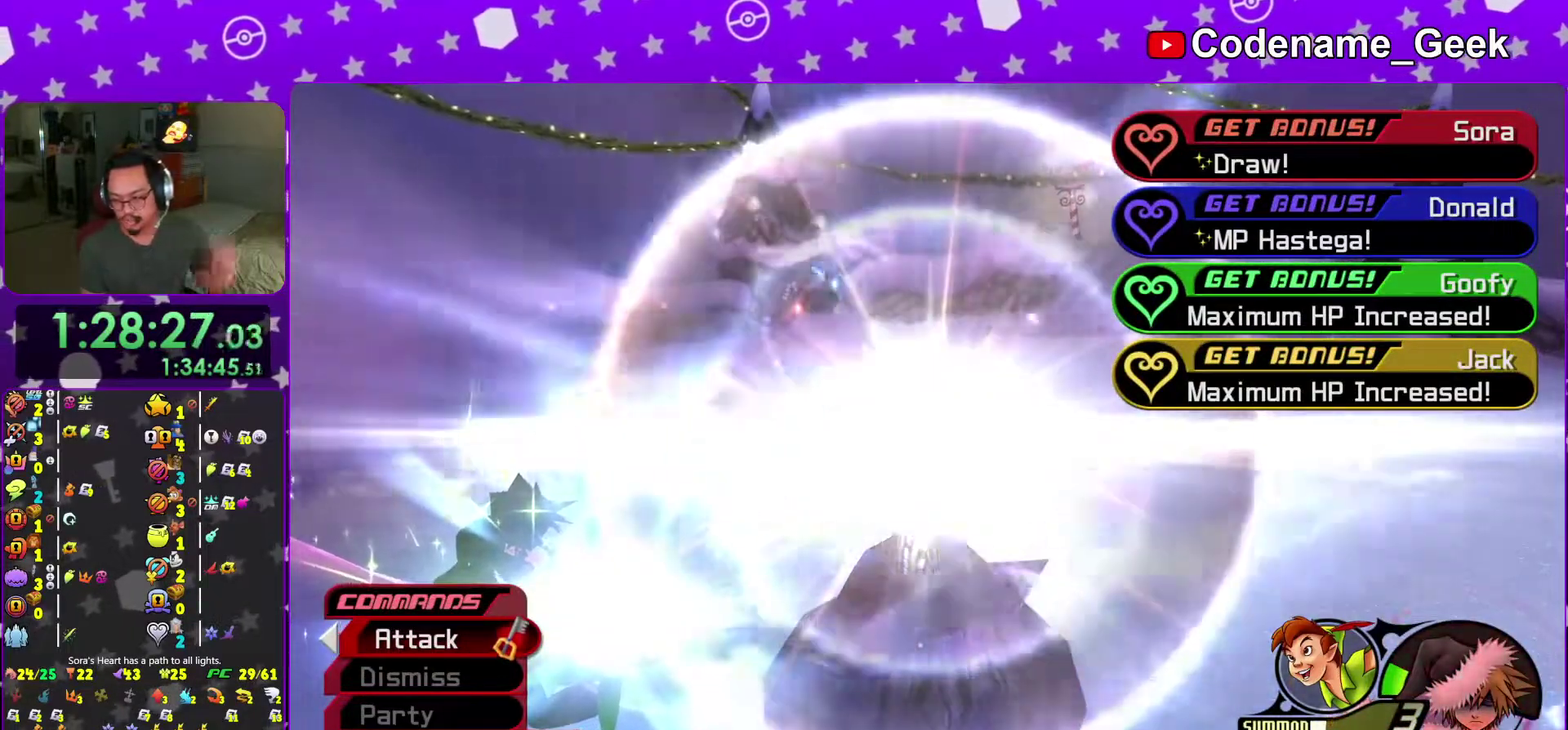
{"dt_ms": 500, "buttons": [], "left_stick": "center", "right_stick": "center", "events": [[50, "B", "down"], [117, "B", "up"]]}
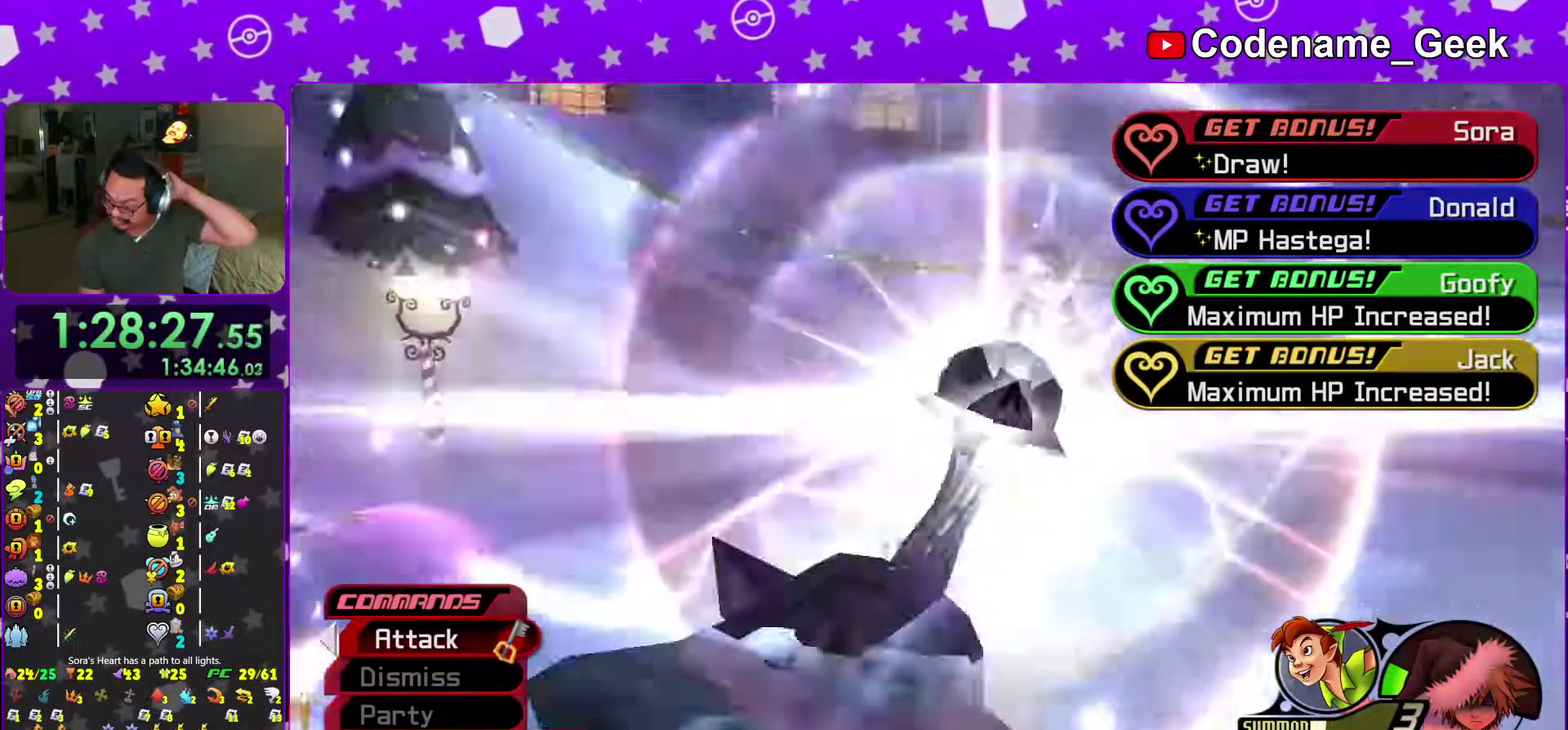
{"dt_ms": 501, "buttons": [], "left_stick": "center", "right_stick": "center", "events": [[167, "right_stick", "down-right"], [284, "right_stick", "center"]]}
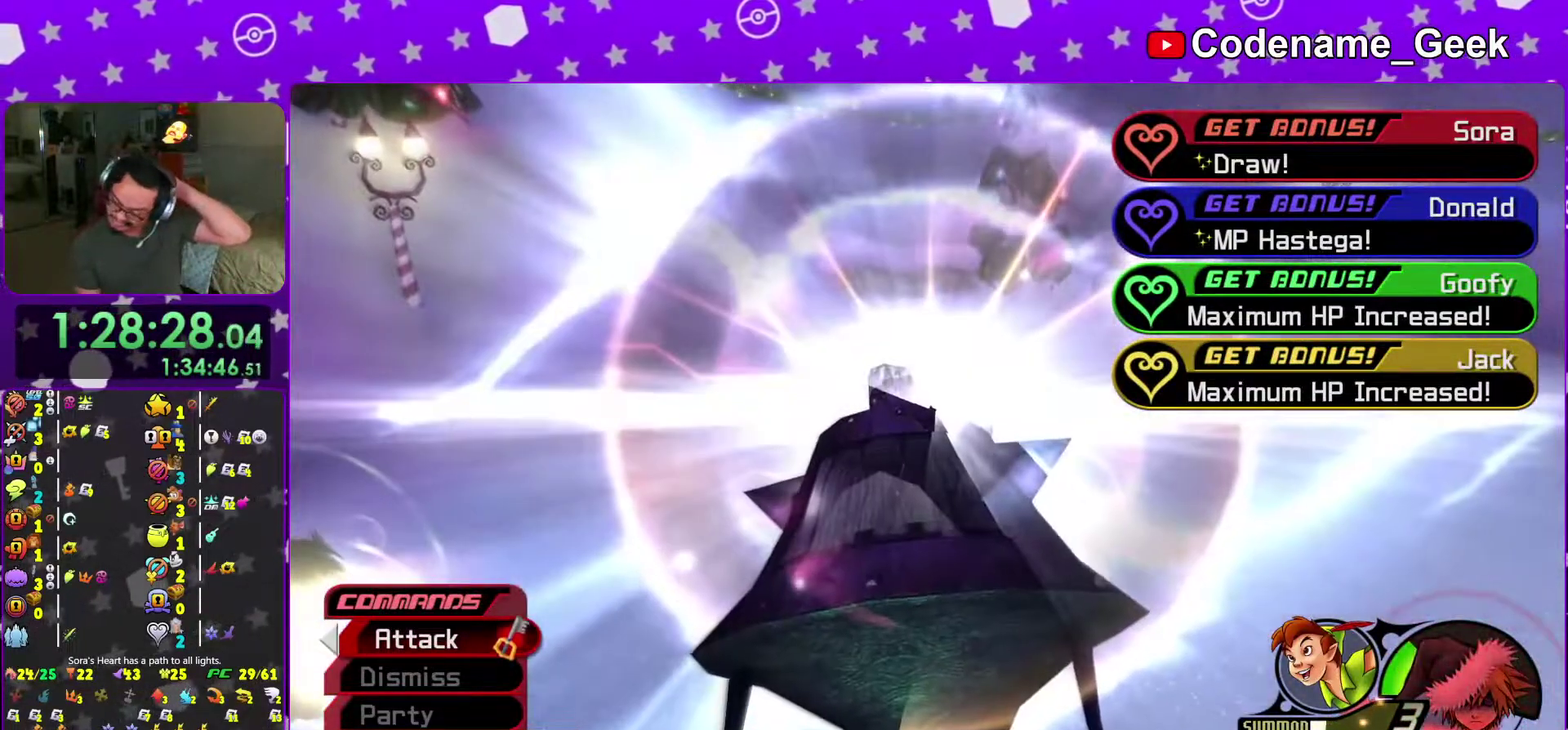
{"dt_ms": 500, "buttons": [], "left_stick": "center", "right_stick": "center", "events": []}
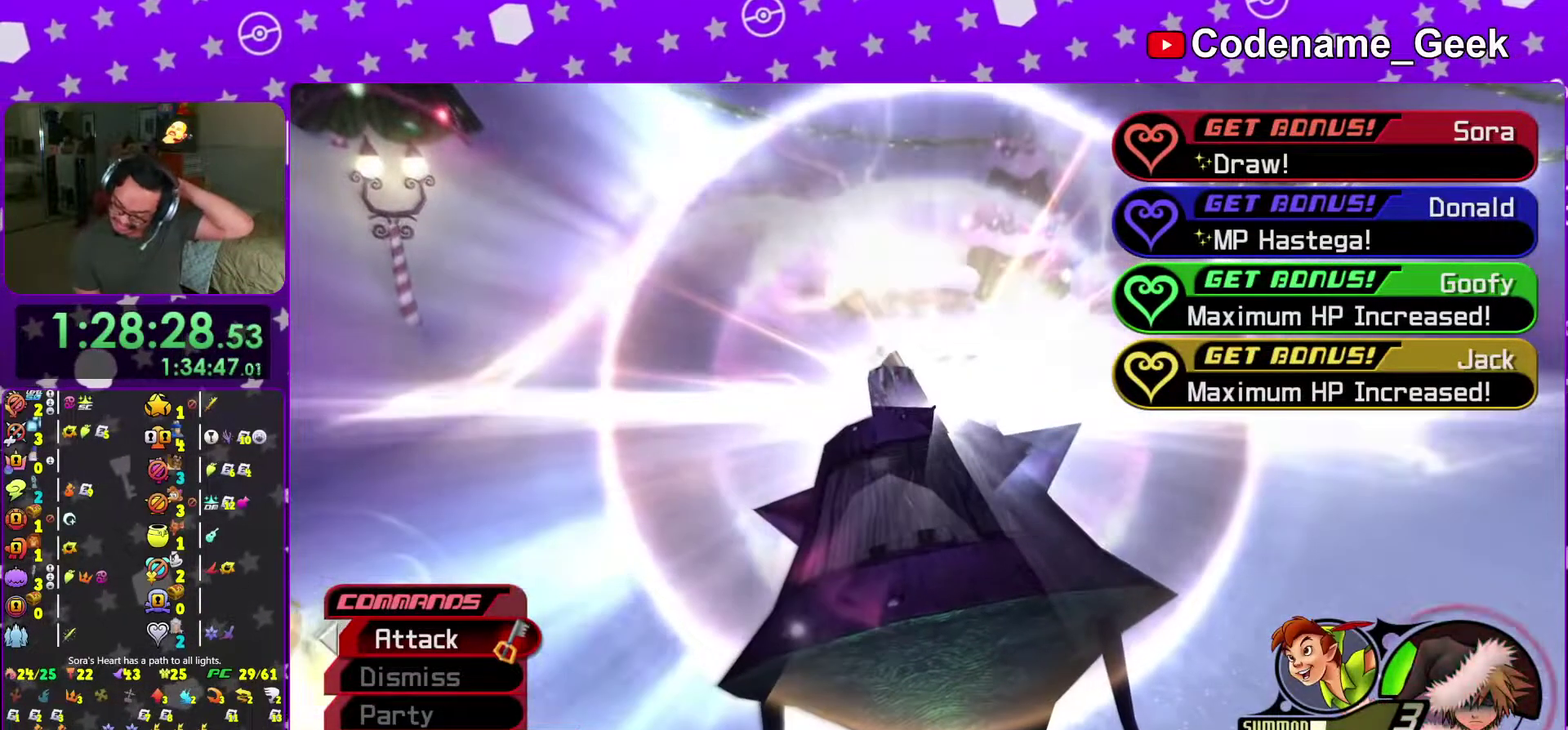
{"dt_ms": 501, "buttons": [], "left_stick": "center", "right_stick": "center"}
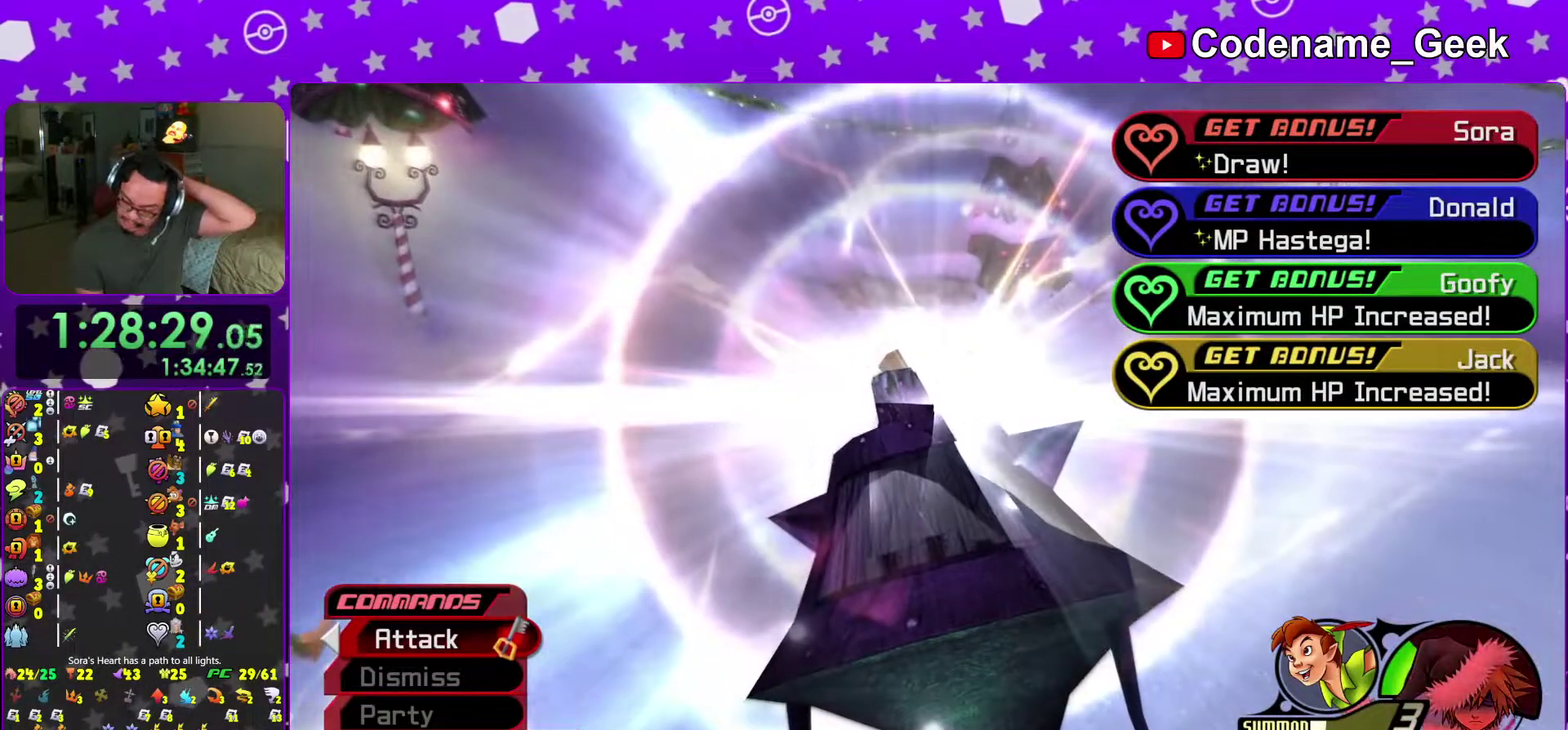
{"dt_ms": 500, "buttons": [], "left_stick": "center", "right_stick": "center"}
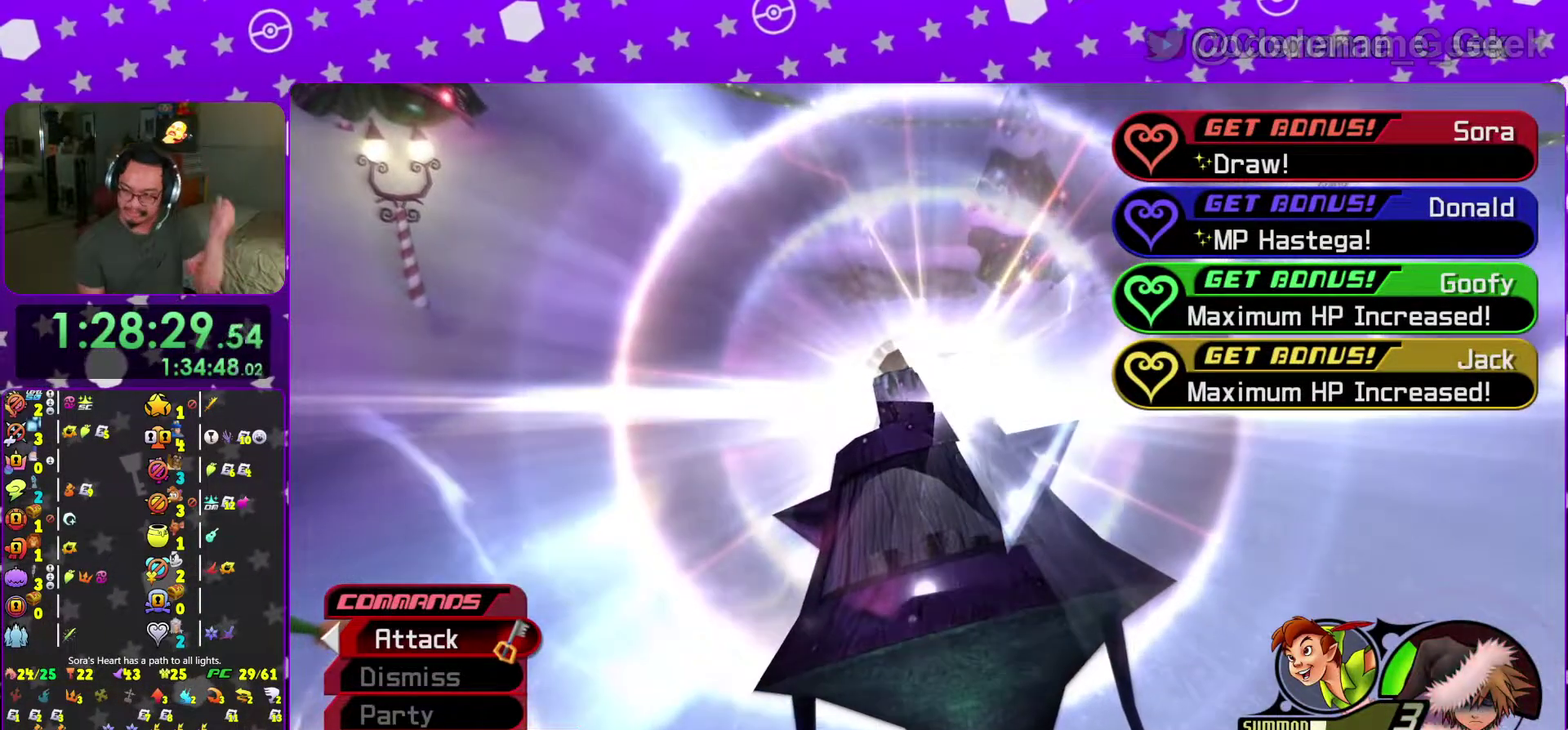
{"dt_ms": 501, "buttons": [], "left_stick": "center", "right_stick": "center", "events": []}
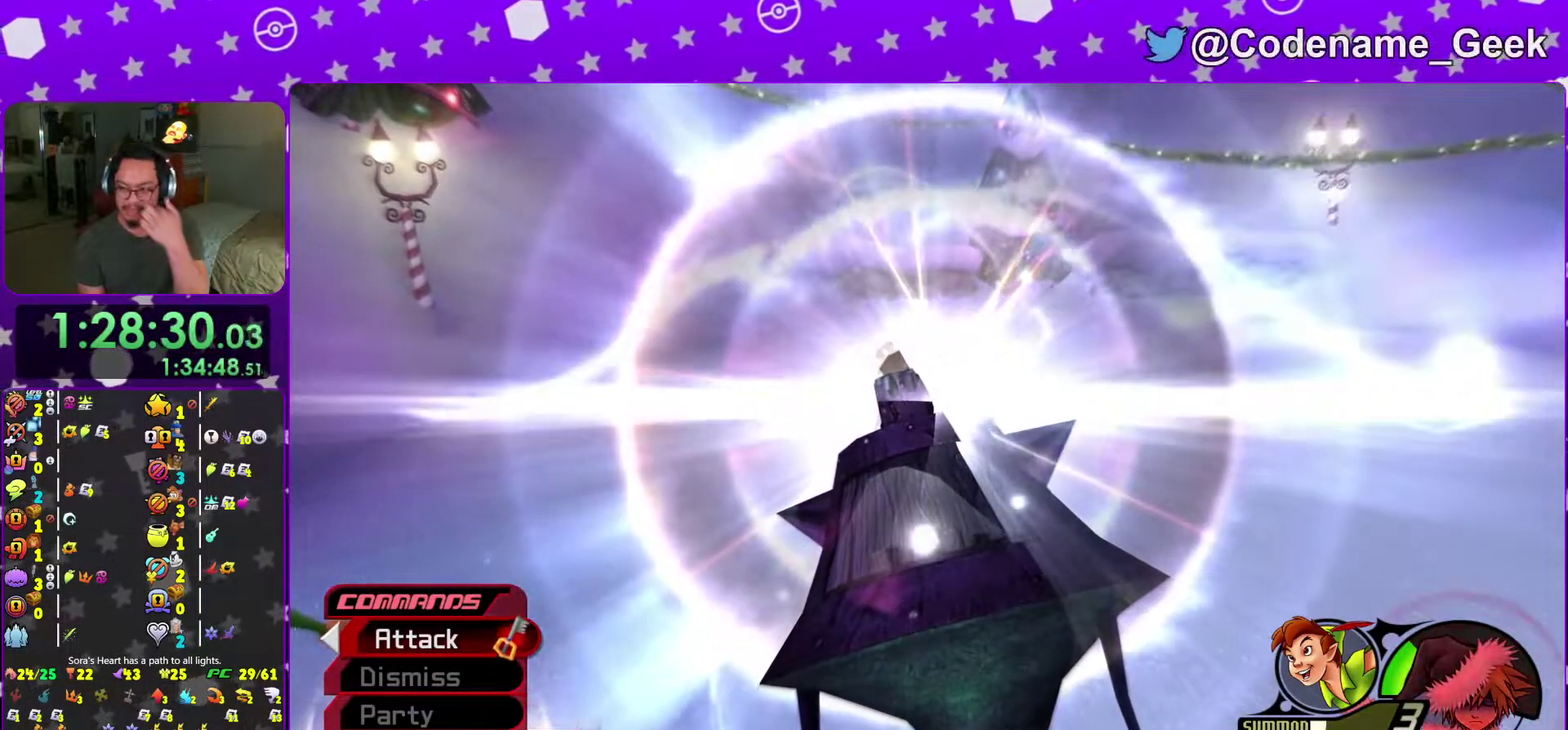
{"dt_ms": 500, "buttons": [], "left_stick": "center", "right_stick": "center", "events": []}
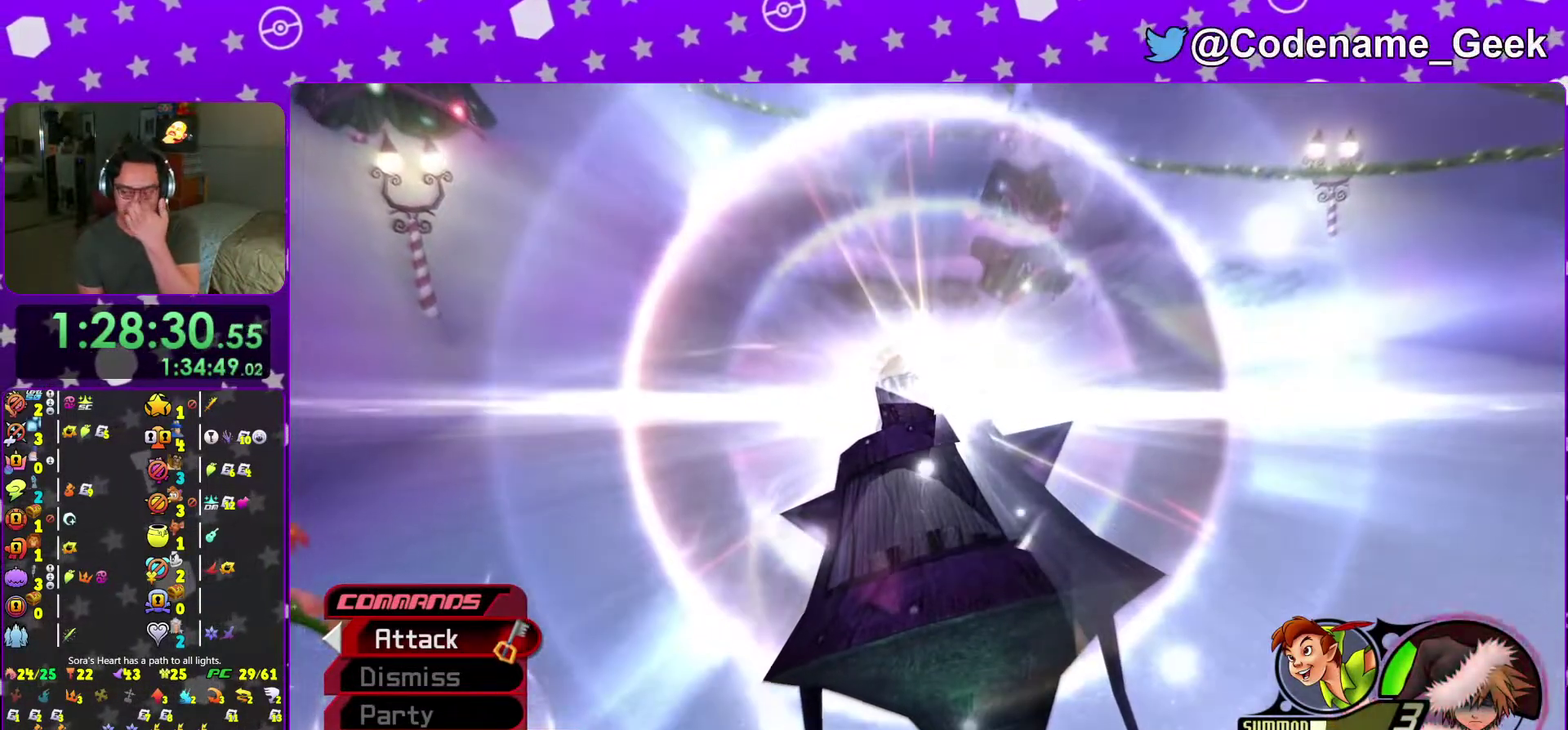
{"dt_ms": 384, "buttons": [], "left_stick": "center", "right_stick": "center", "events": []}
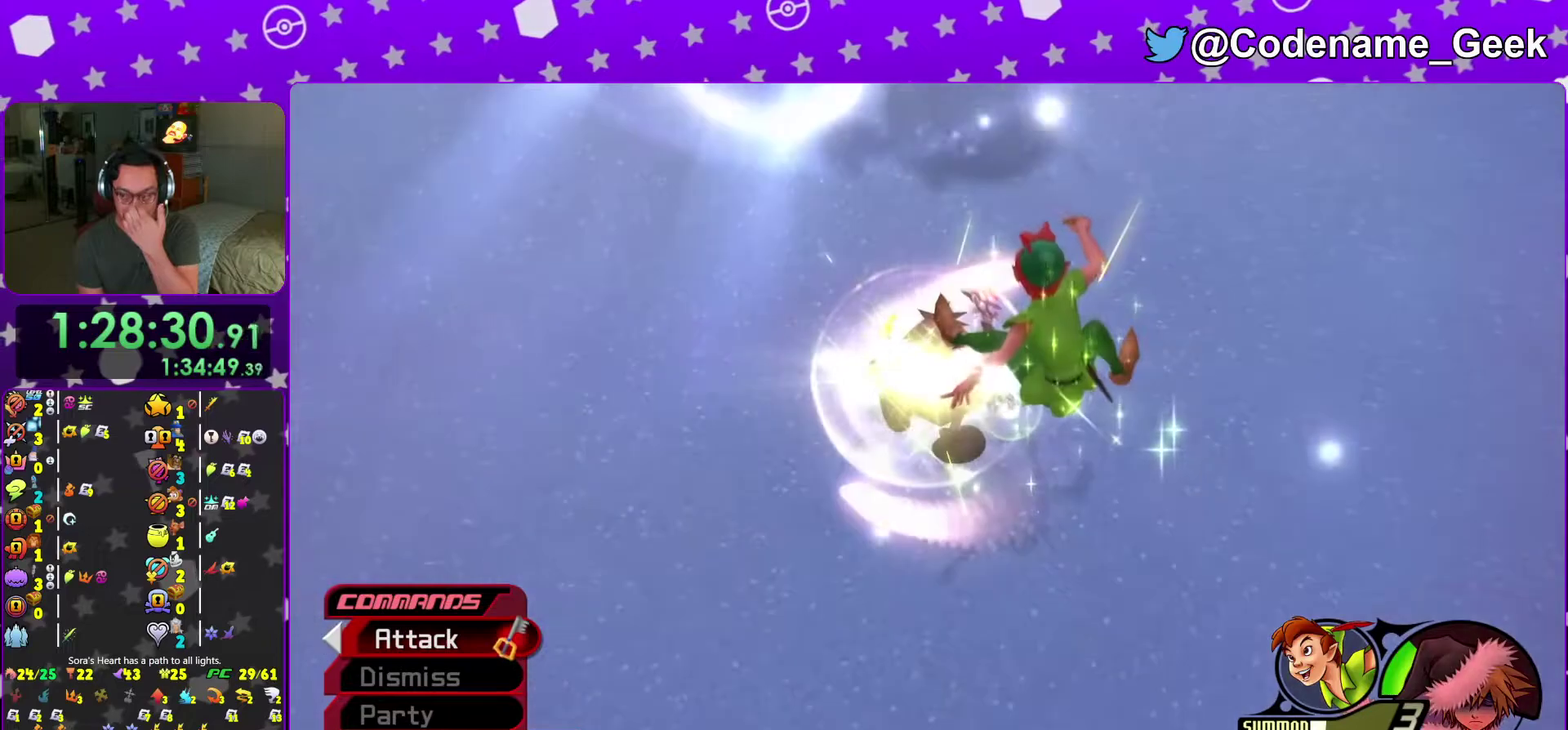
{"dt_ms": 601, "buttons": [], "left_stick": "center", "right_stick": "center", "events": []}
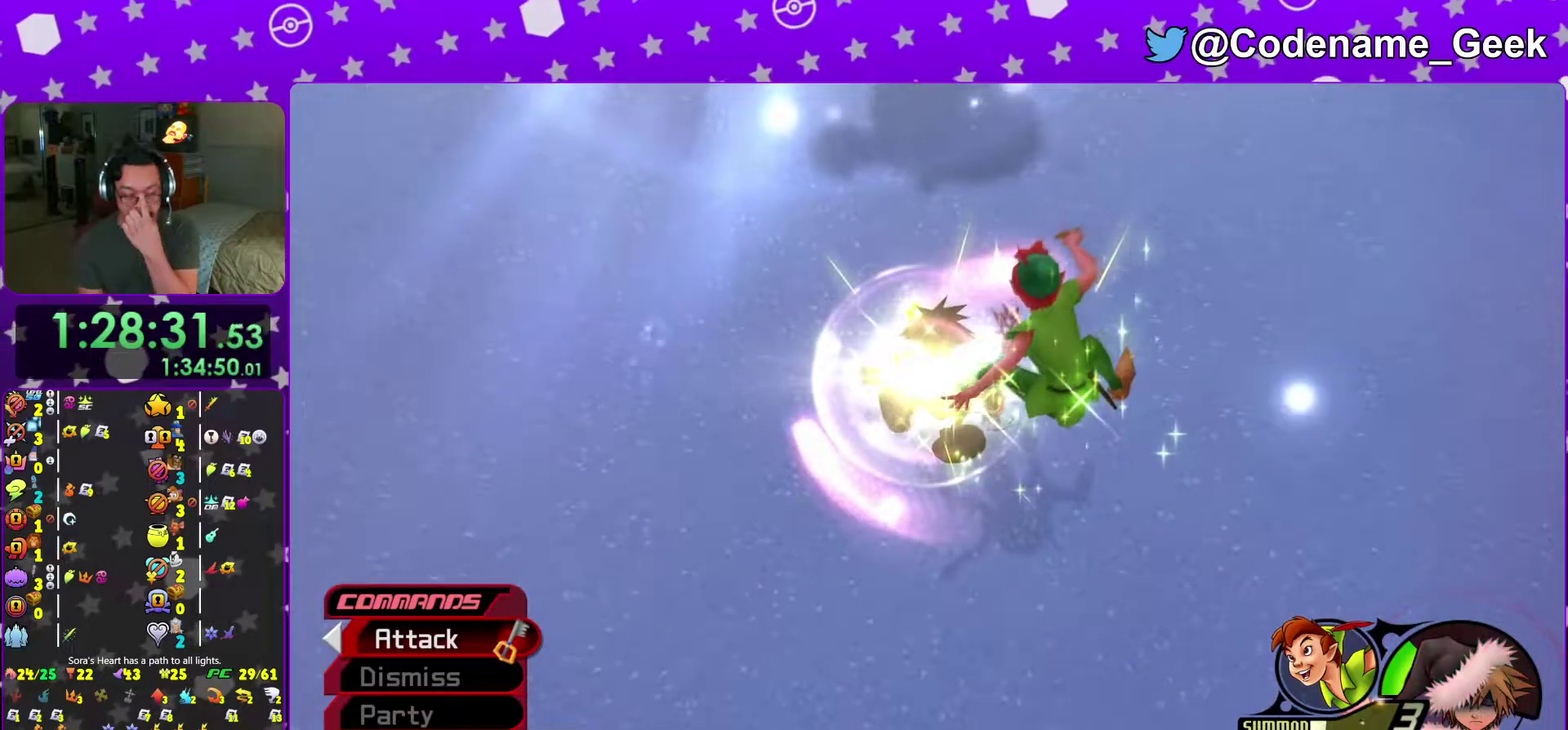
{"dt_ms": 400, "buttons": [], "left_stick": "center", "right_stick": "center", "events": [[150, "B", "down"], [217, "B", "up"]]}